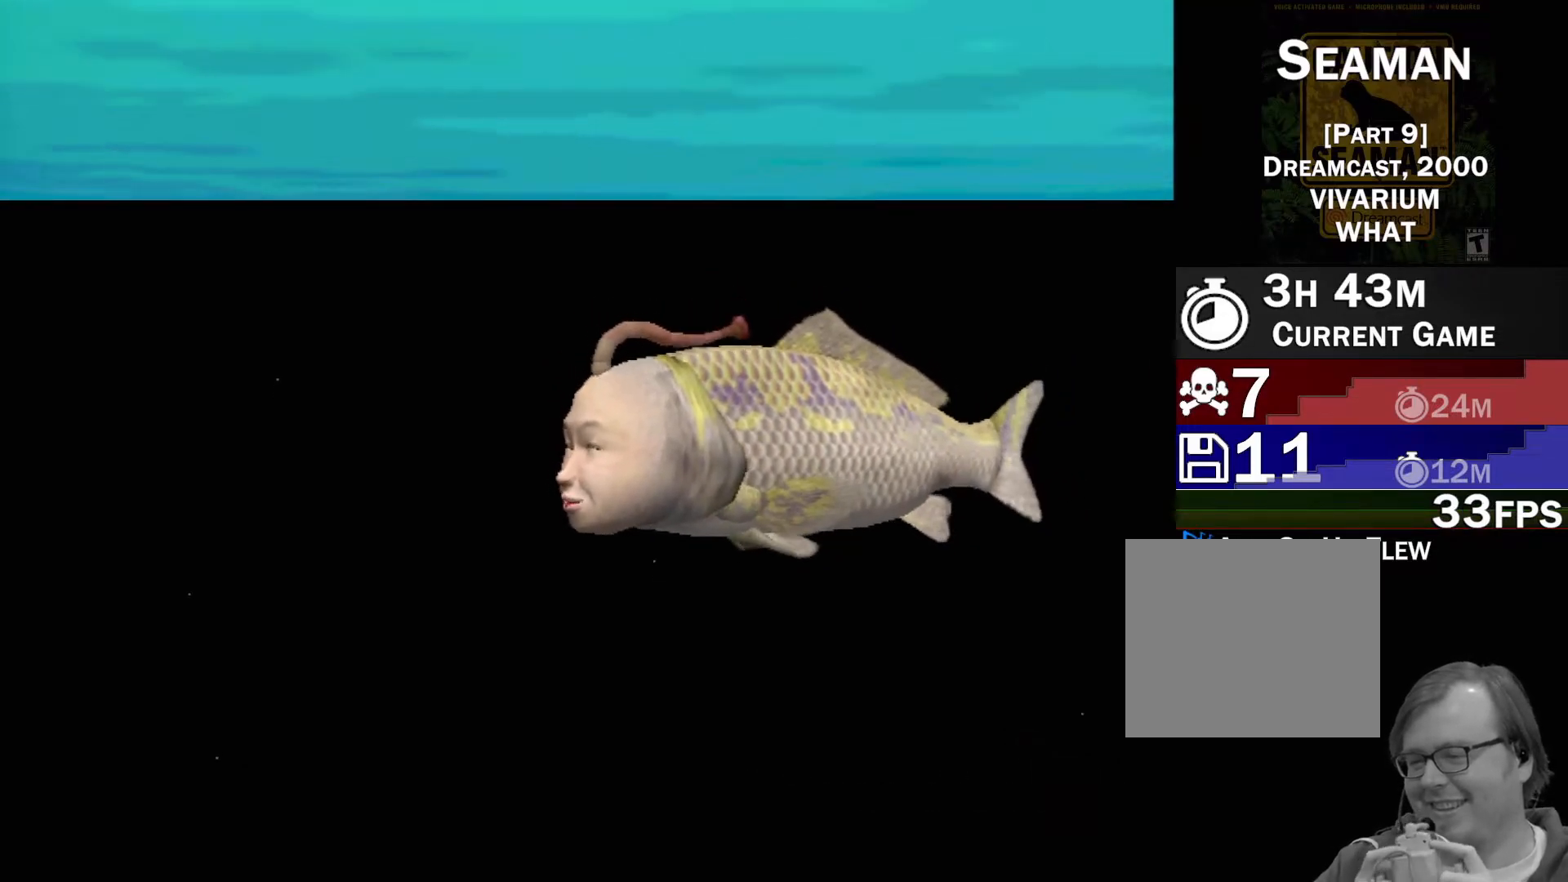
Gameplay with a controller (Xbox layout); each line is a JSON object with the inputs held at the frame after it. "events" lists button and stick changes between this image and that frame as [ms after this image, input, new state], when the widget could be followed in between. Not read: L2 L3 R2 R3 SELECT Z right_stick.
{"buttons": ["A"], "left_stick": "center", "events": [[167, "A", "down"]]}
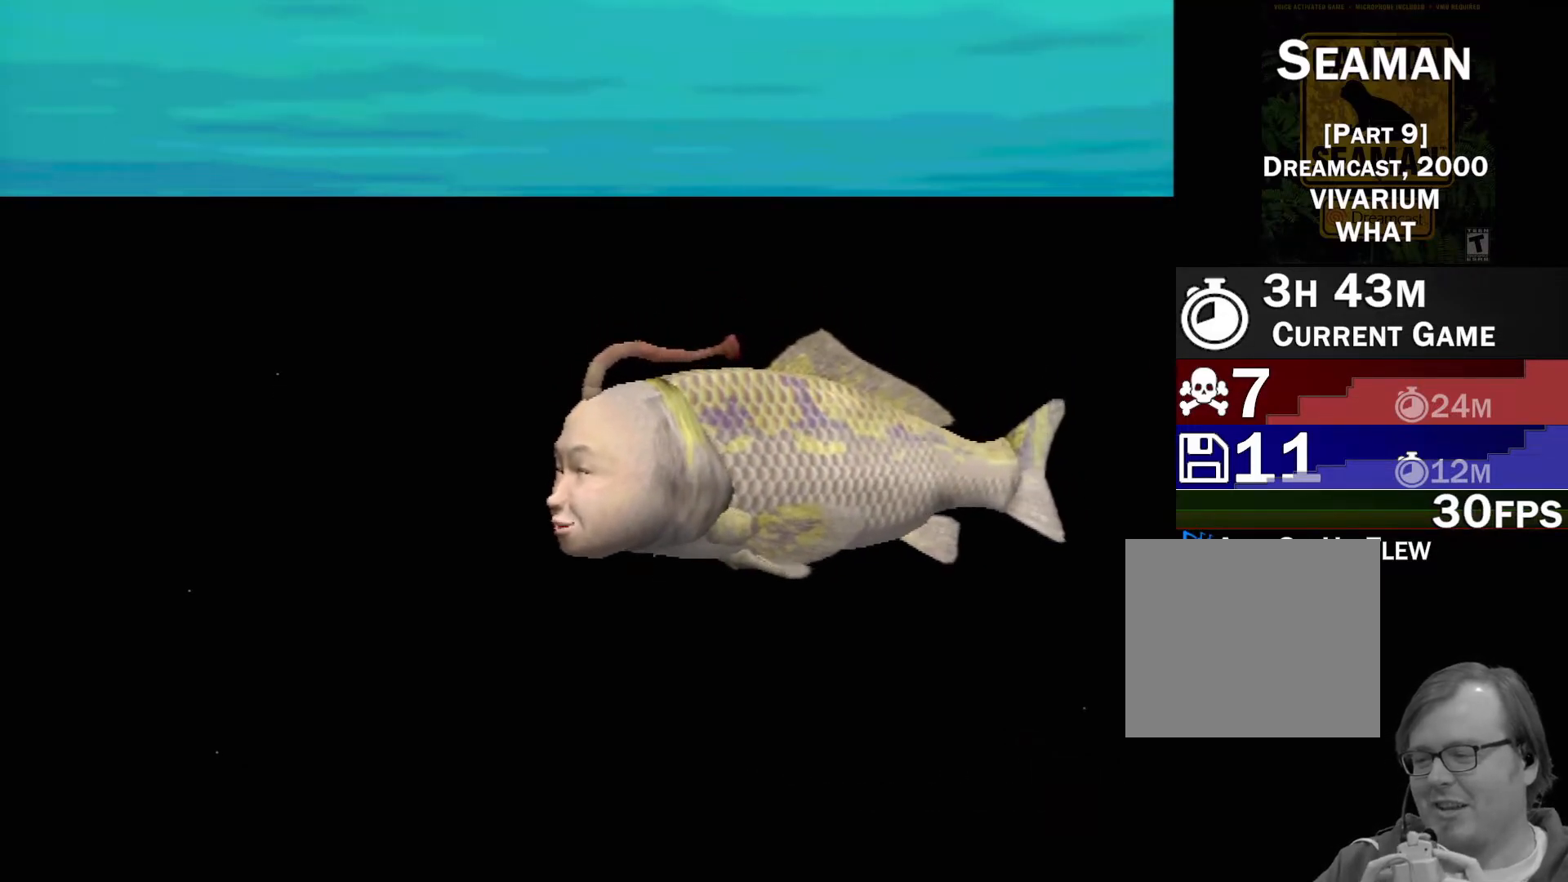
{"buttons": ["A"], "left_stick": "center", "events": []}
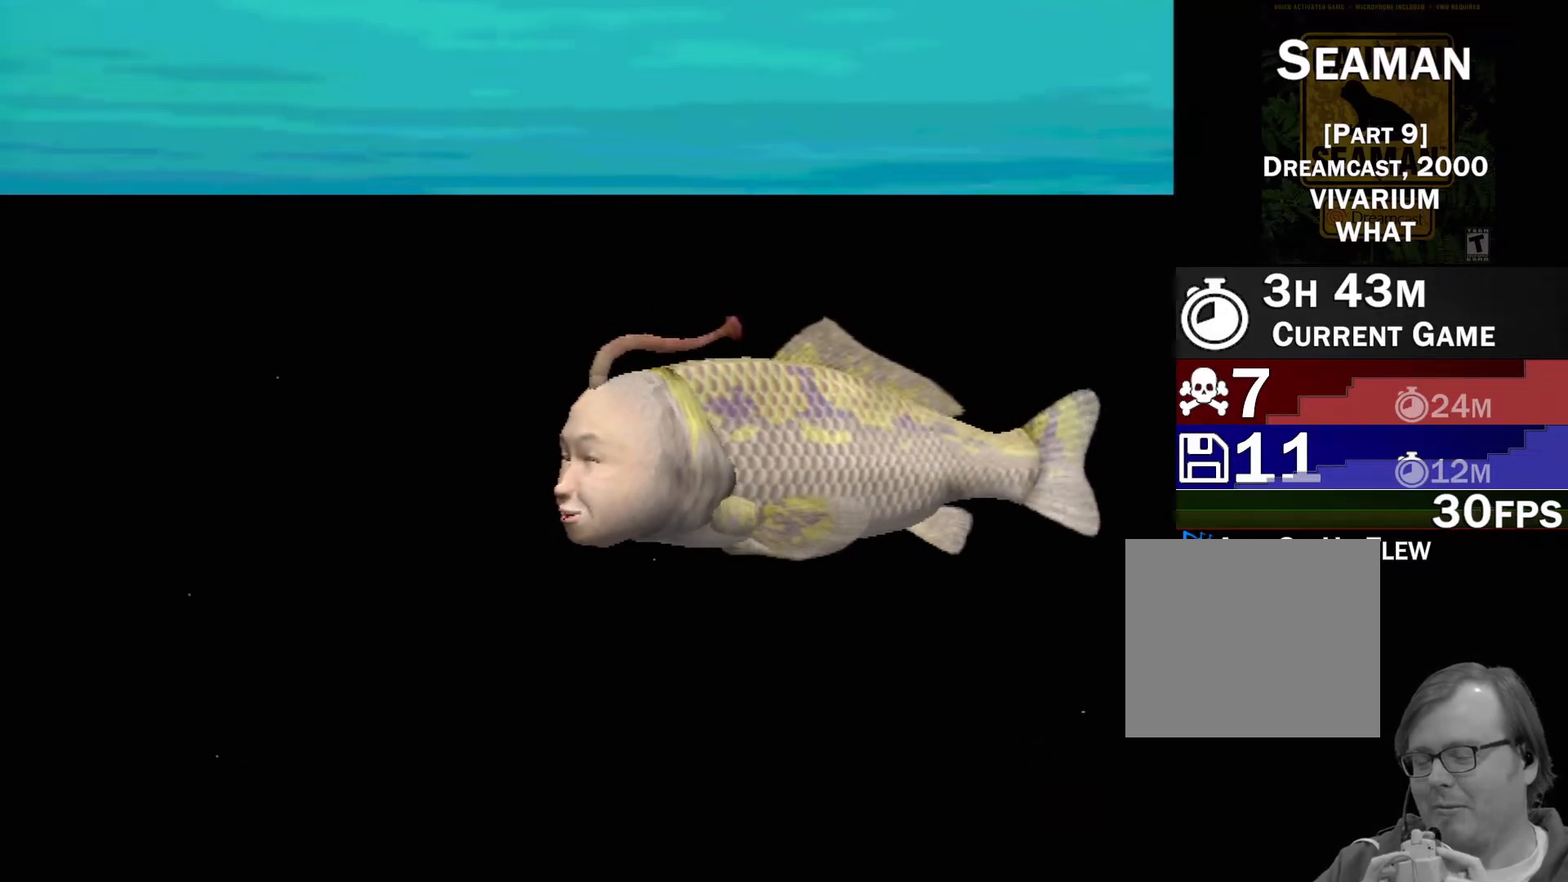
{"buttons": ["A"], "left_stick": "center", "events": []}
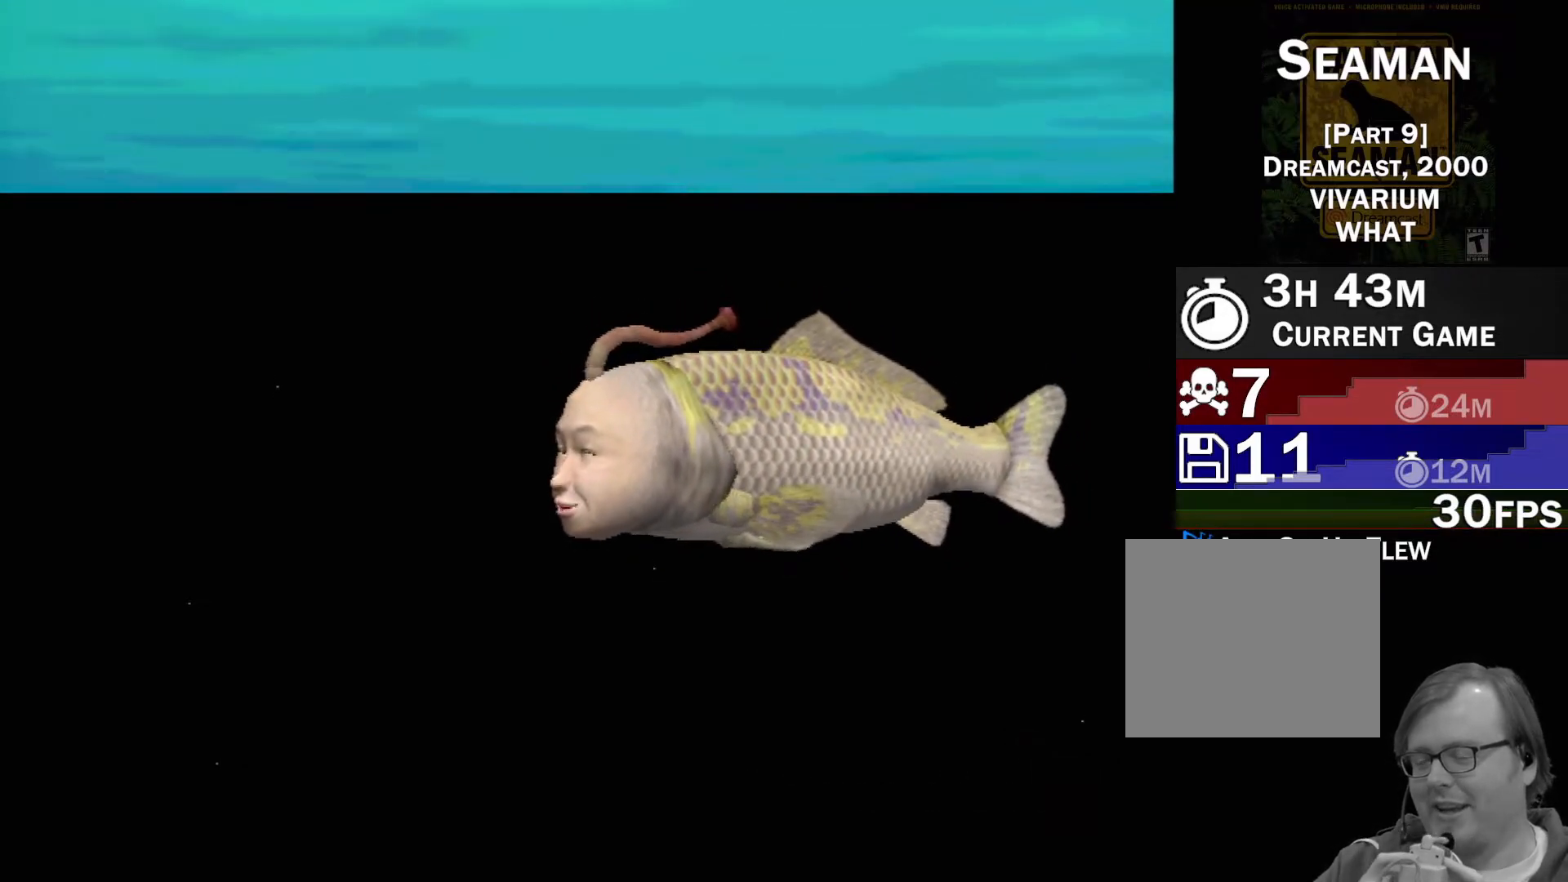
{"buttons": [], "left_stick": "center", "events": [[383, "A", "up"]]}